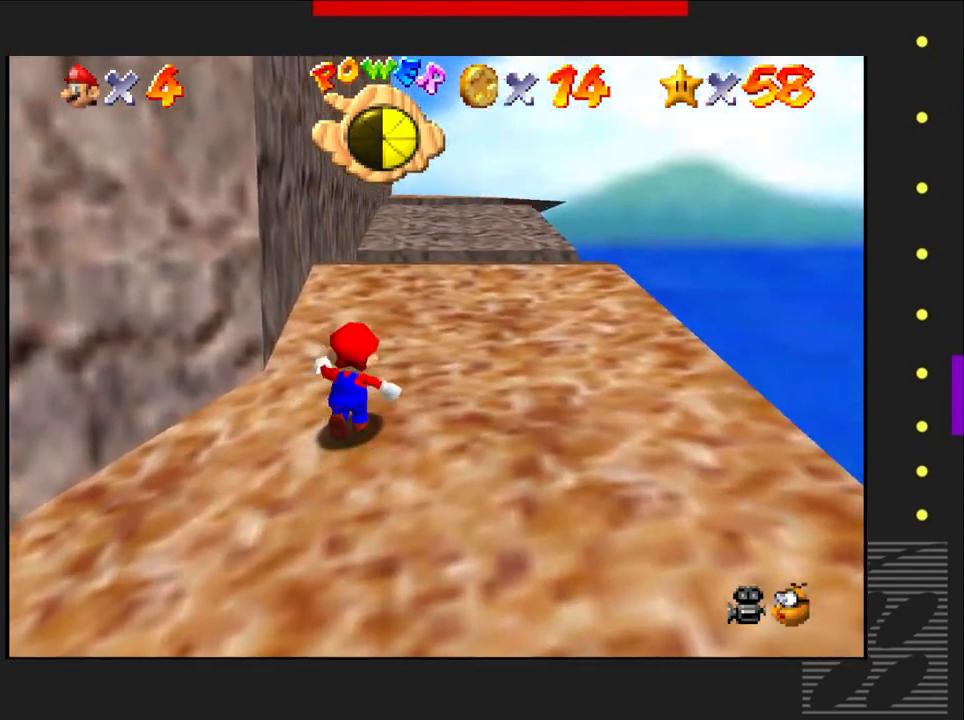
Gameplay with a controller (PlayStation layout); each line is a JSON object with the inputs held at the frame after it. "events" lists button and stick changes between this image and that frame as [ms after this image, input, new state], when the widget could be followed in between.
{"buttons": [], "left_stick": "up", "right_stick": "center", "events": []}
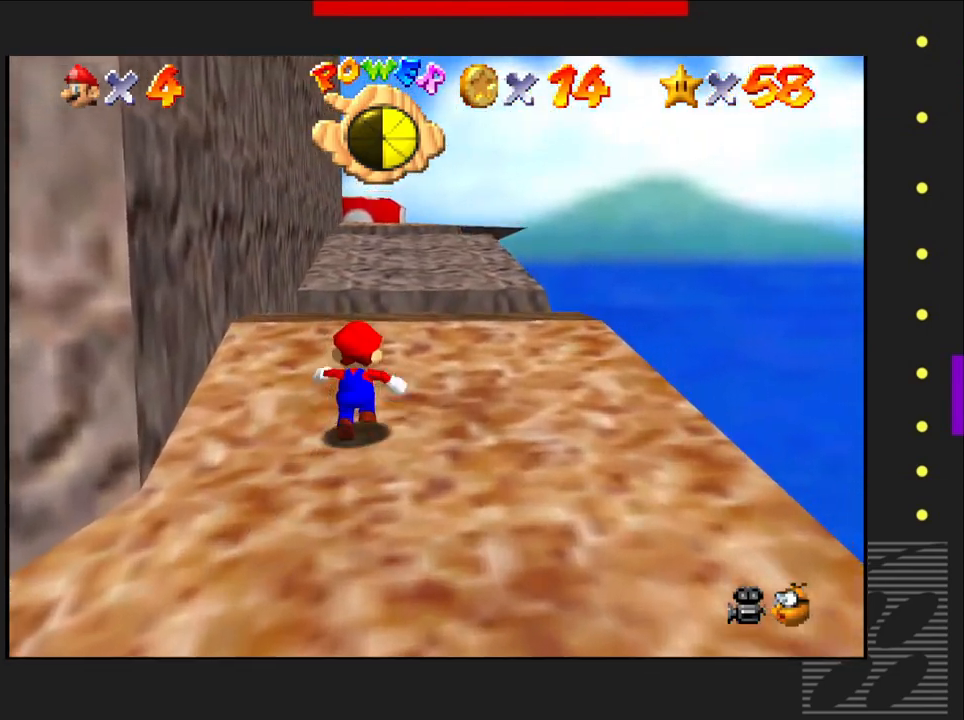
{"buttons": [], "left_stick": "up", "right_stick": "center", "events": [[67, "SQUARE", "down"], [233, "CROSS", "down"], [300, "SQUARE", "up"], [450, "CROSS", "up"]]}
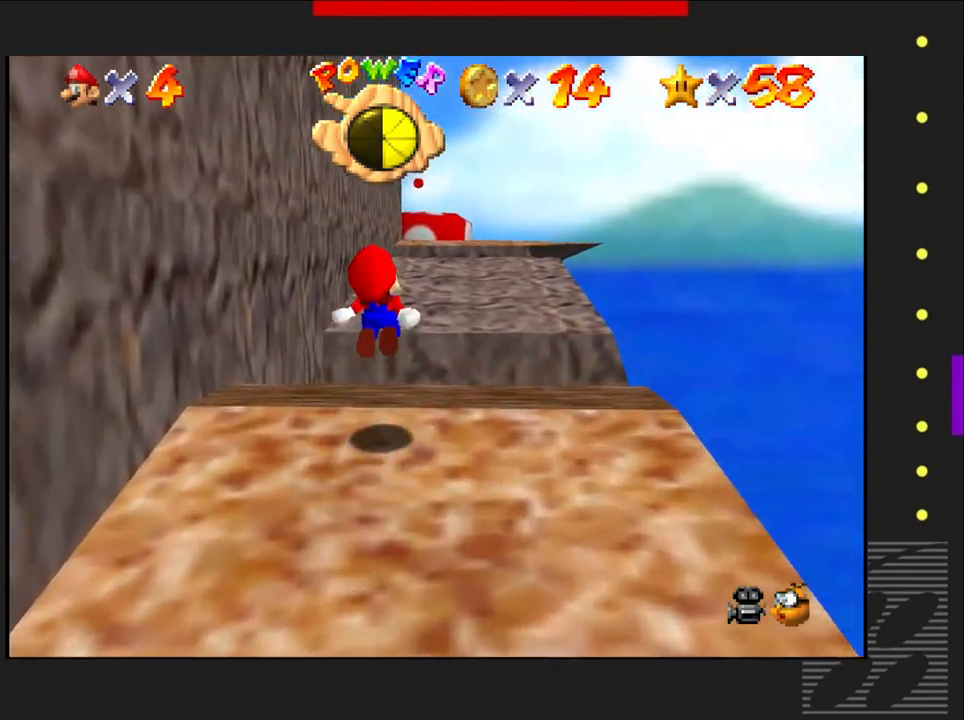
{"buttons": [], "left_stick": "up", "right_stick": "center", "events": []}
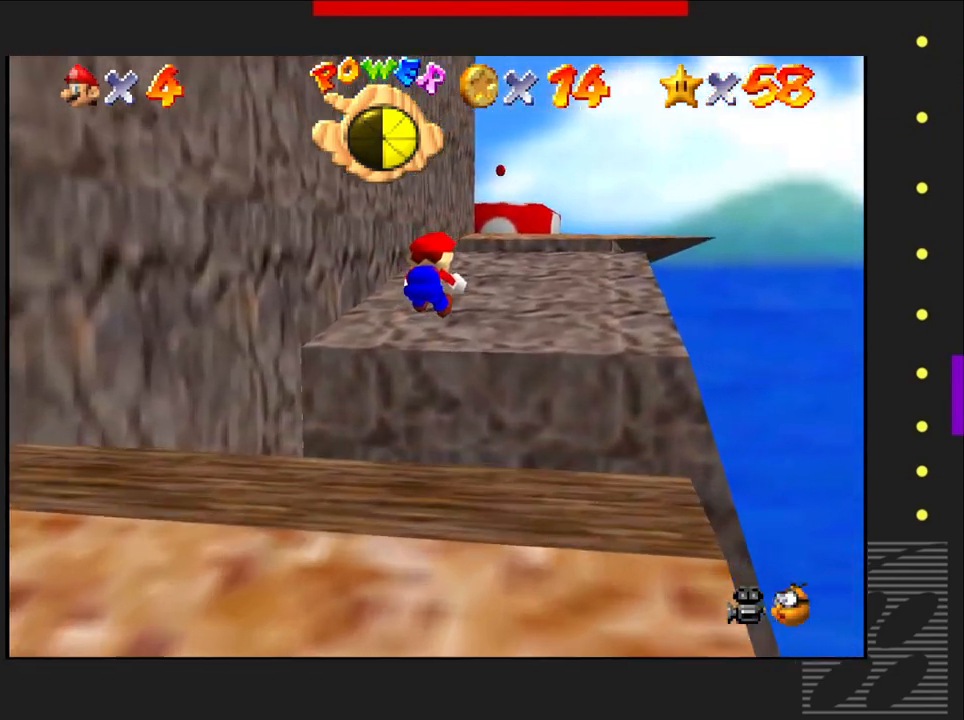
{"buttons": [], "left_stick": "up", "right_stick": "center", "events": []}
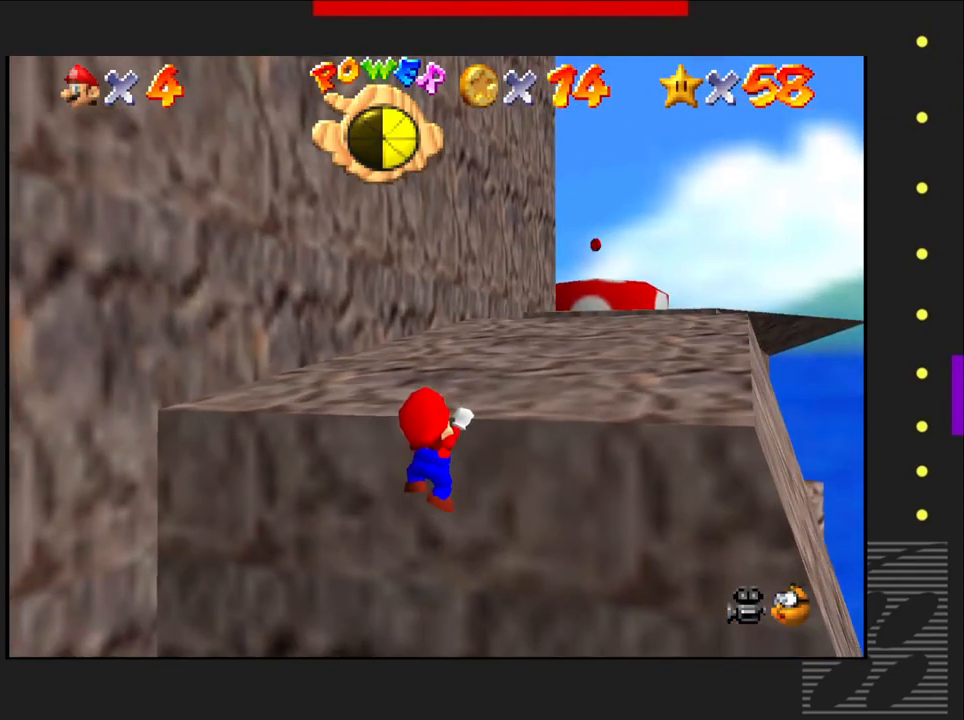
{"buttons": ["CROSS"], "left_stick": "up", "right_stick": "center", "events": [[433, "CROSS", "down"]]}
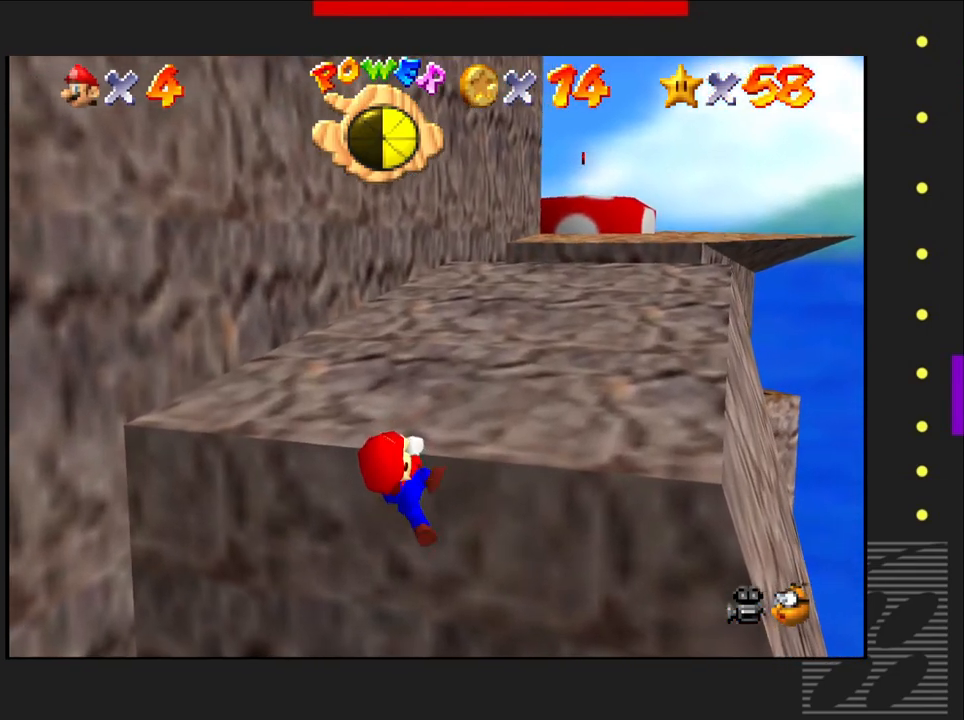
{"buttons": [], "left_stick": "up", "right_stick": "center", "events": [[67, "CROSS", "up"]]}
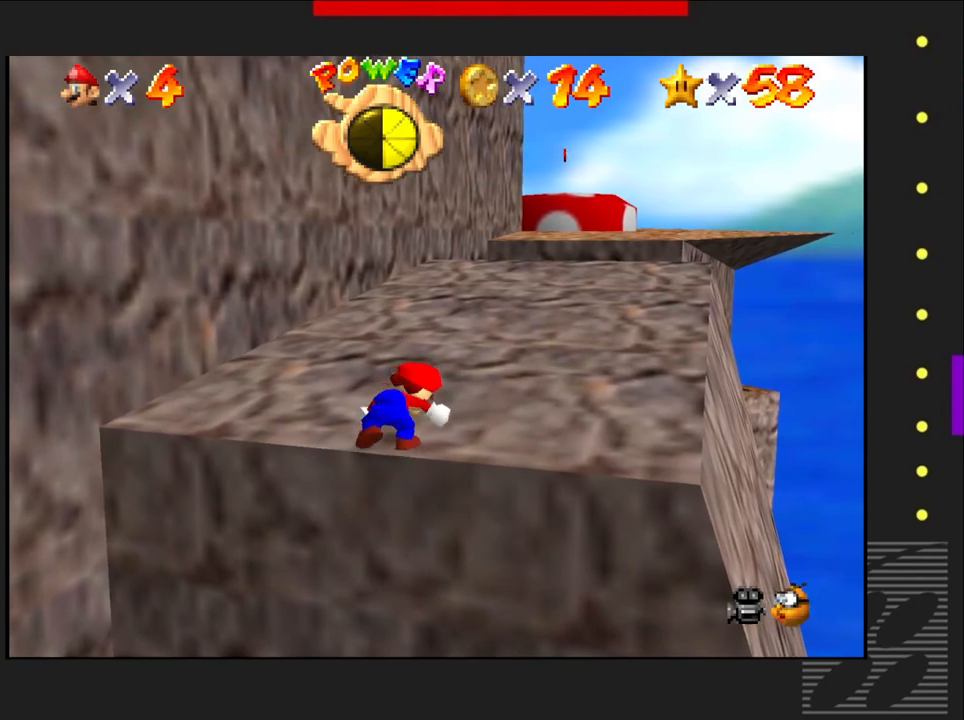
{"buttons": [], "left_stick": "up", "right_stick": "center", "events": []}
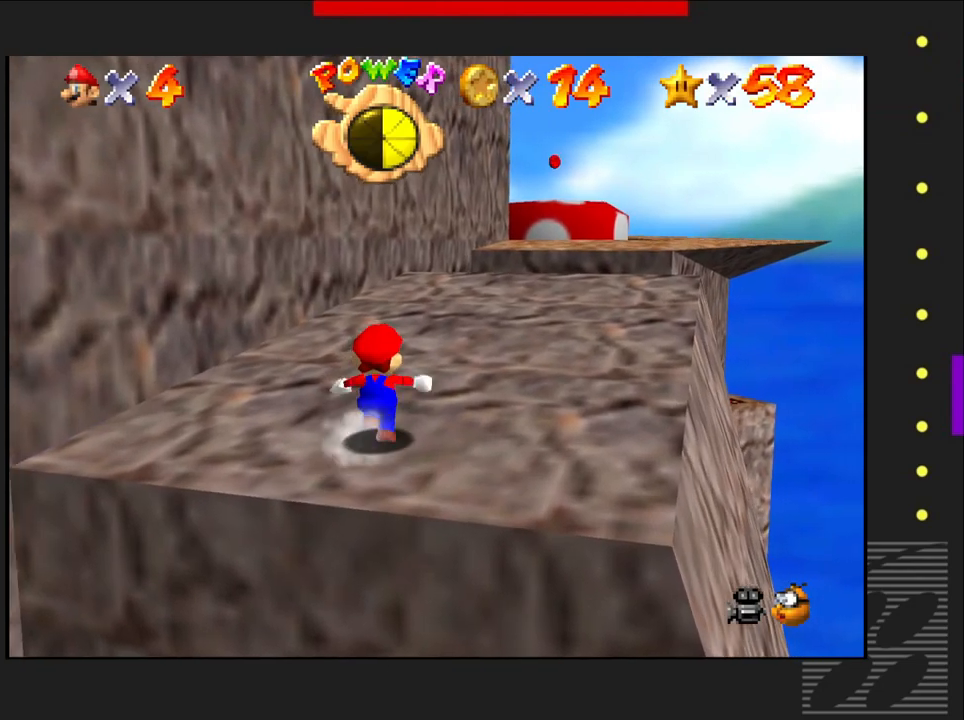
{"buttons": [], "left_stick": "up", "right_stick": "center", "events": []}
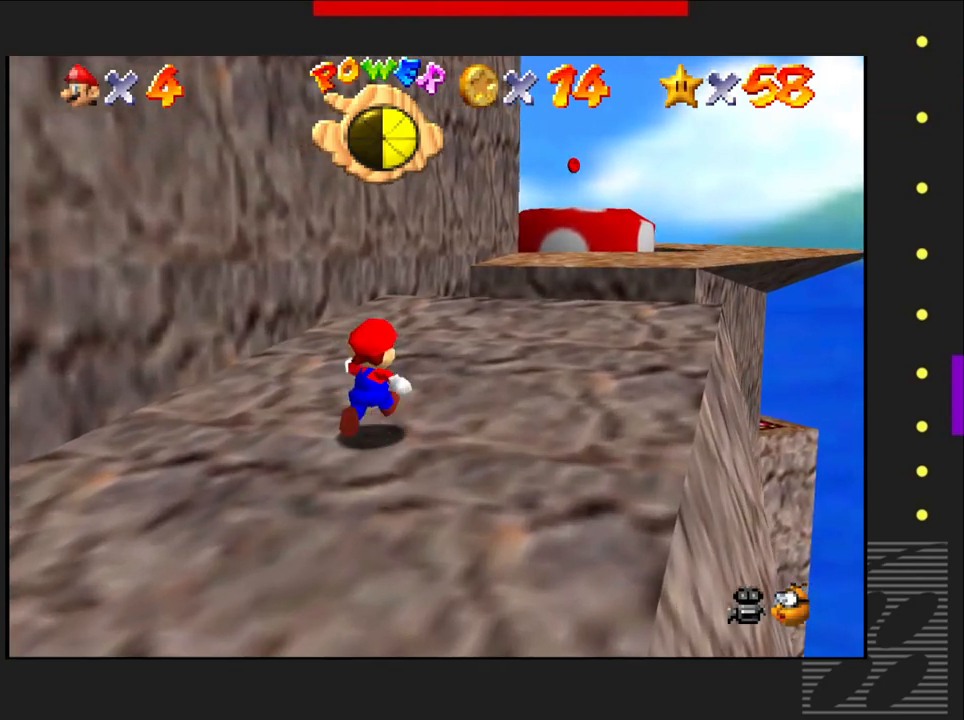
{"buttons": [], "left_stick": "up-right", "right_stick": "center", "events": [[333, "left_stick", "up-right"]]}
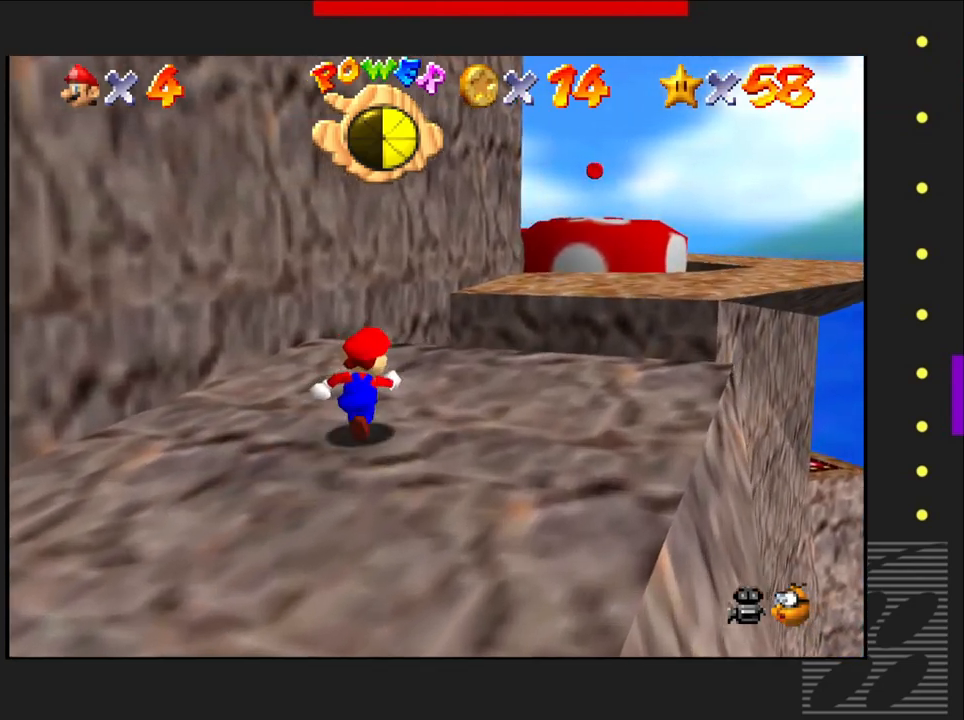
{"buttons": [], "left_stick": "up-right", "right_stick": "center", "events": [[283, "SQUARE", "down"], [333, "CROSS", "down"], [350, "SQUARE", "up"], [500, "CROSS", "up"]]}
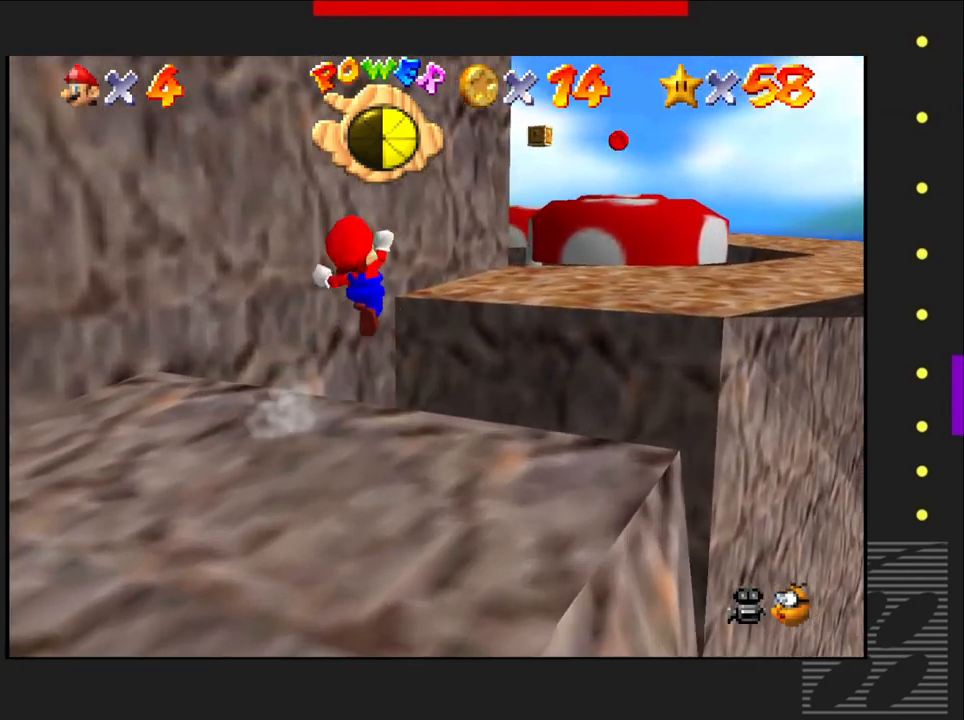
{"buttons": [], "left_stick": "right", "right_stick": "center", "events": [[200, "left_stick", "right"]]}
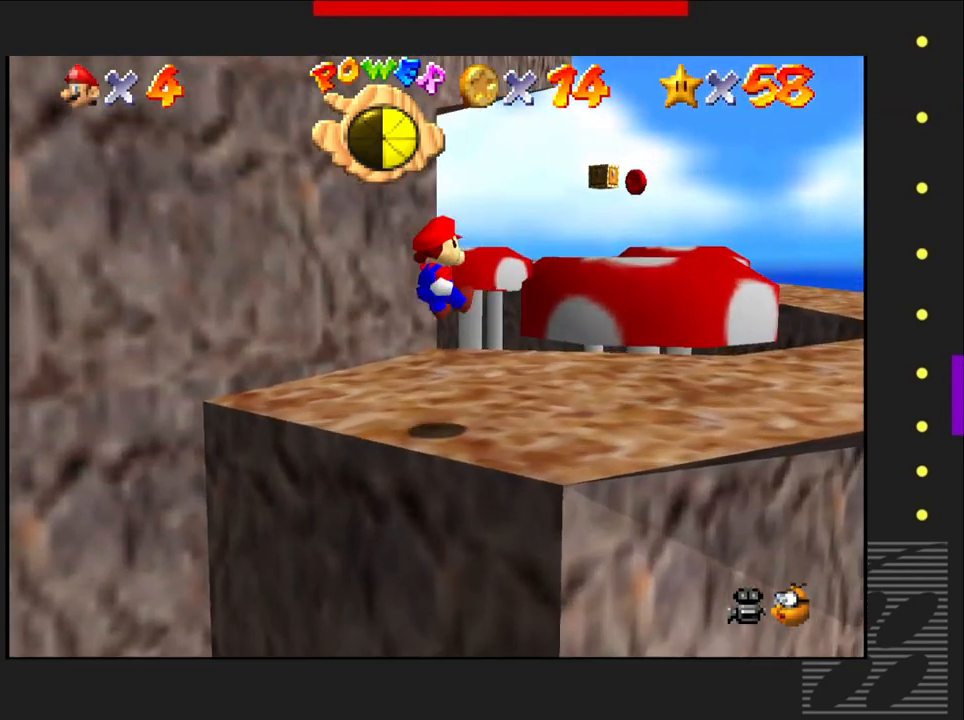
{"buttons": [], "left_stick": "center", "right_stick": "center", "events": [[133, "left_stick", "center"]]}
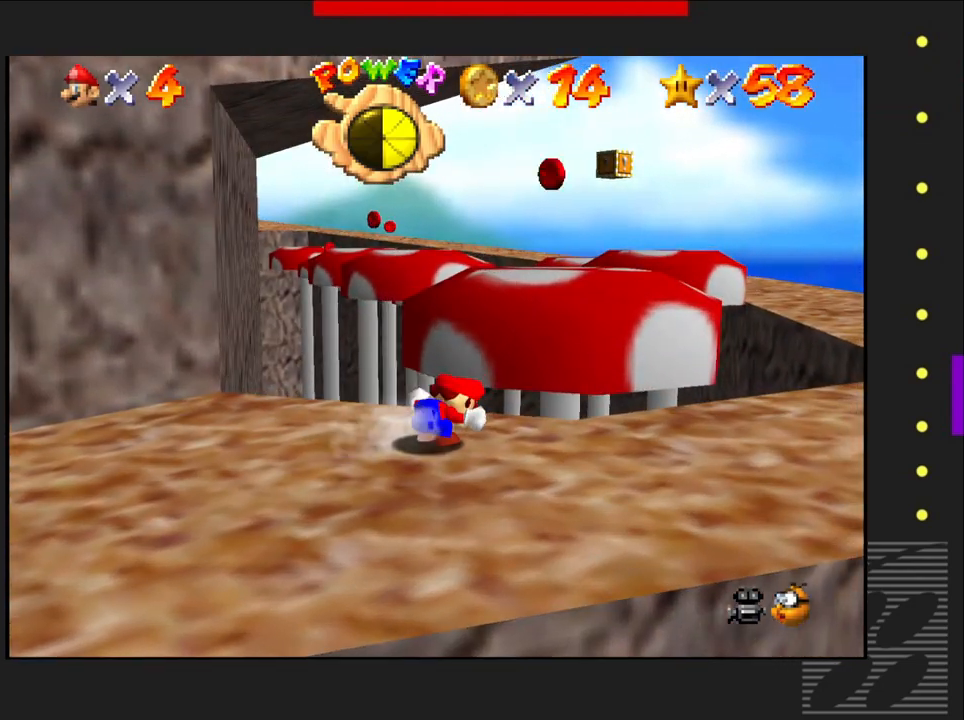
{"buttons": [], "left_stick": "down-right", "right_stick": "center", "events": [[400, "left_stick", "down-right"]]}
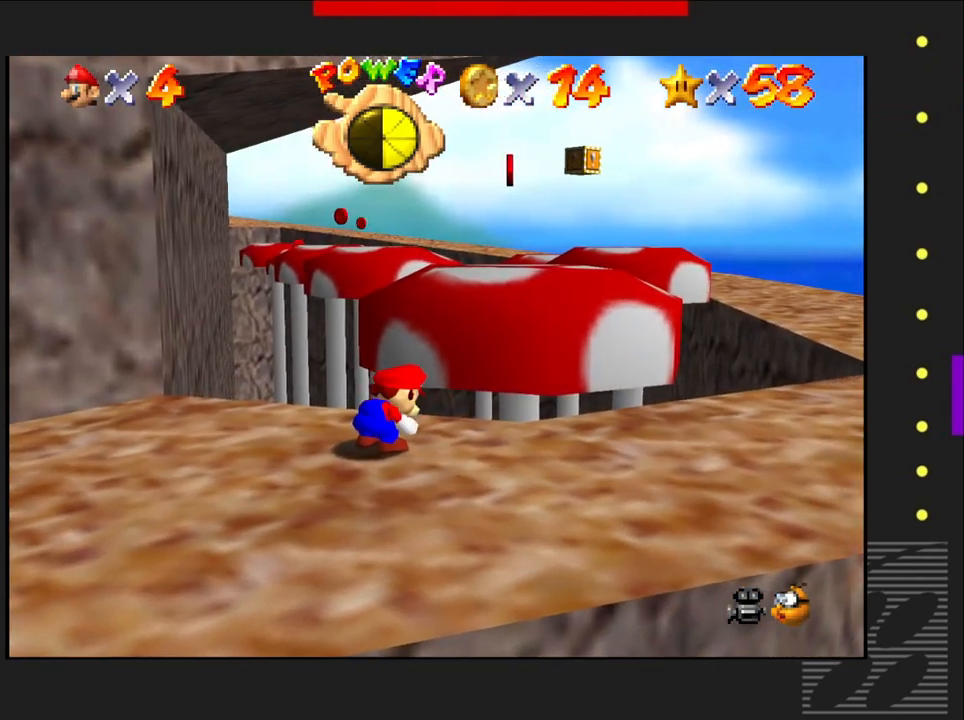
{"buttons": [], "left_stick": "down-right", "right_stick": "center", "events": [[200, "left_stick", "center"], [417, "left_stick", "down-right"]]}
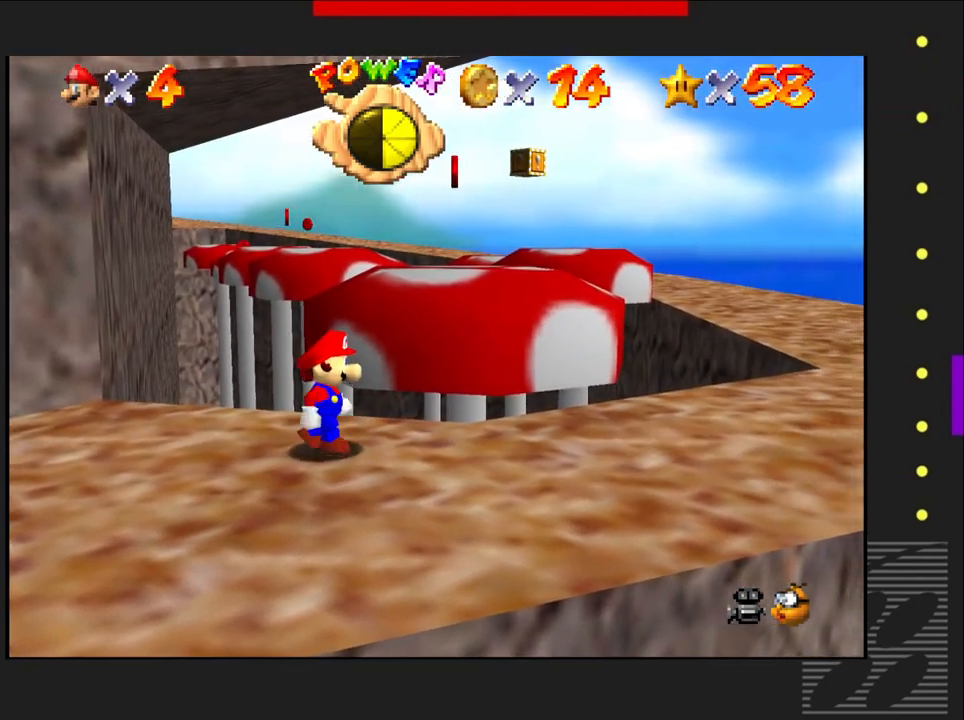
{"buttons": [], "left_stick": "down-right", "right_stick": "center", "events": [[217, "left_stick", "center"], [467, "left_stick", "down-right"]]}
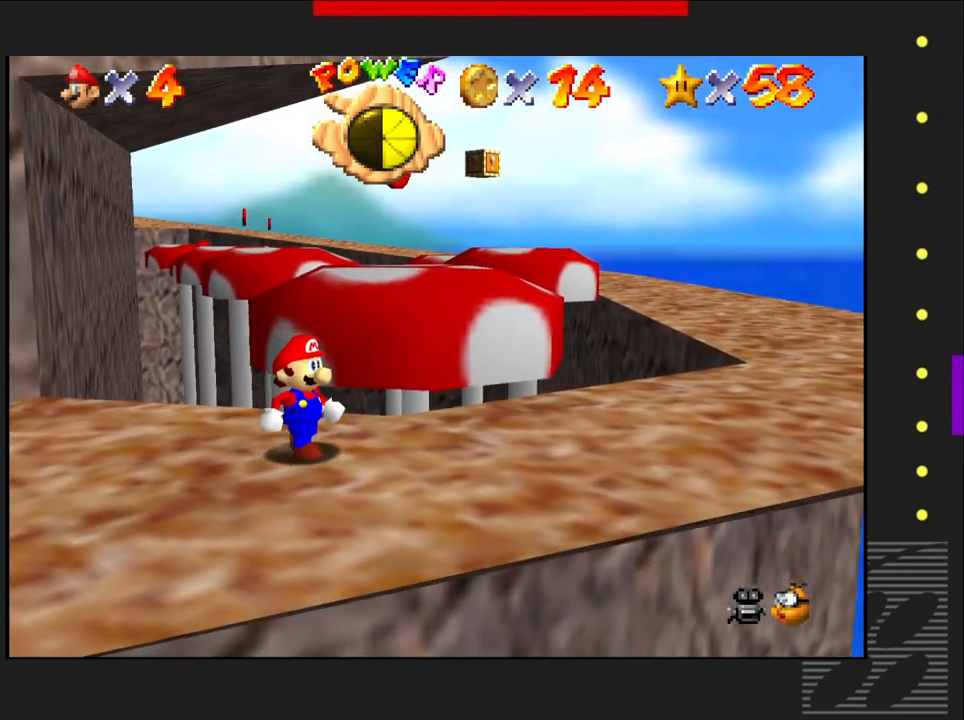
{"buttons": [], "left_stick": "down", "right_stick": "center", "events": [[317, "left_stick", "center"], [483, "left_stick", "down"]]}
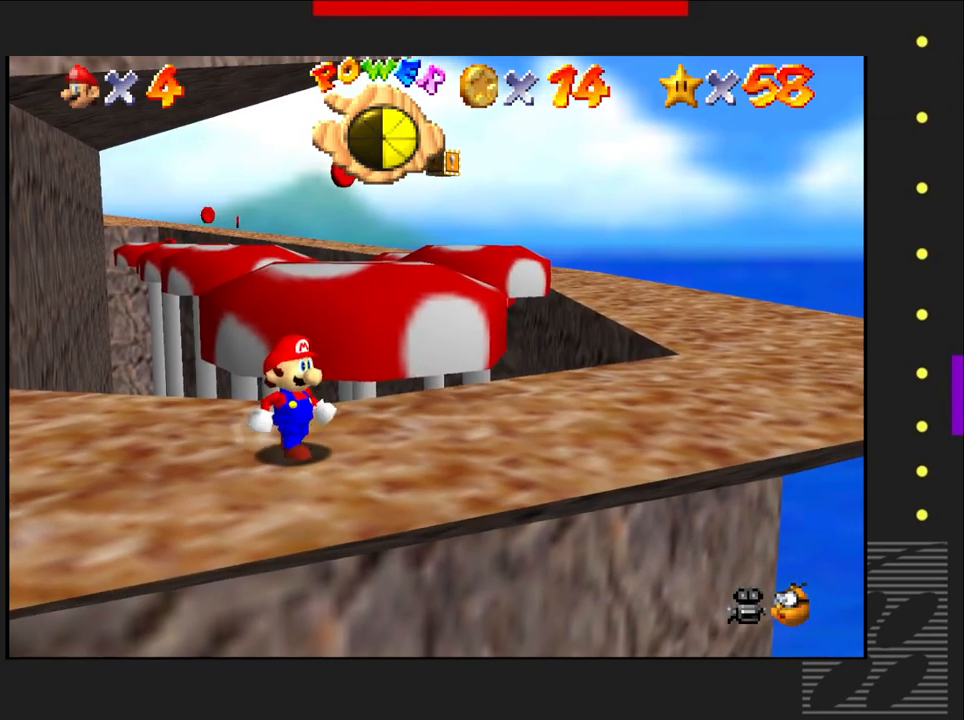
{"buttons": [], "left_stick": "up", "right_stick": "center", "events": [[117, "left_stick", "center"], [300, "left_stick", "up"]]}
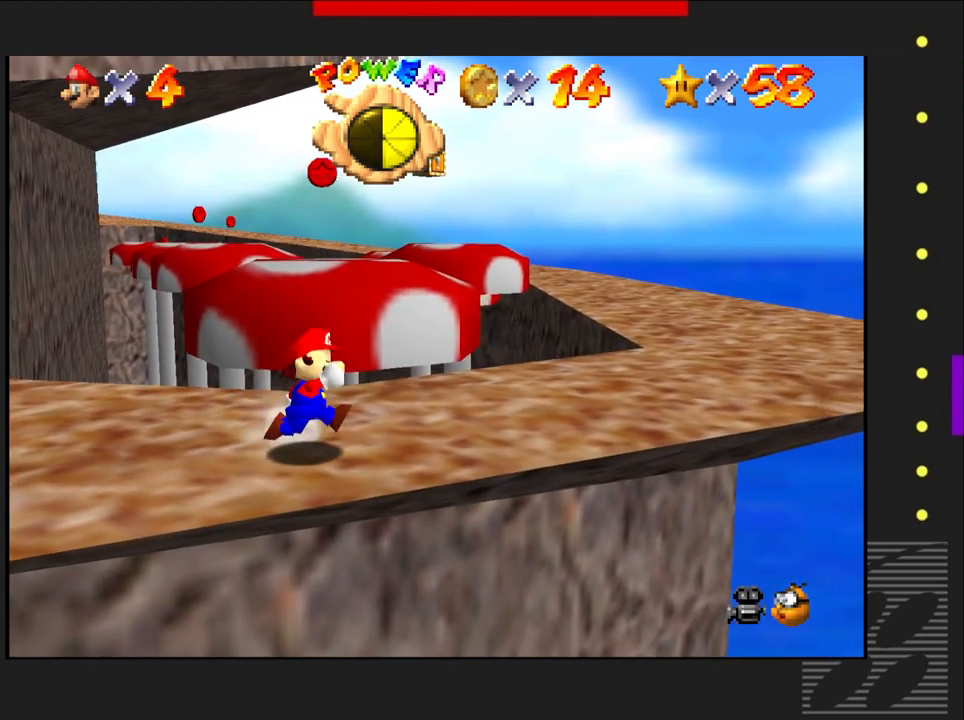
{"buttons": [], "left_stick": "up", "right_stick": "center", "events": []}
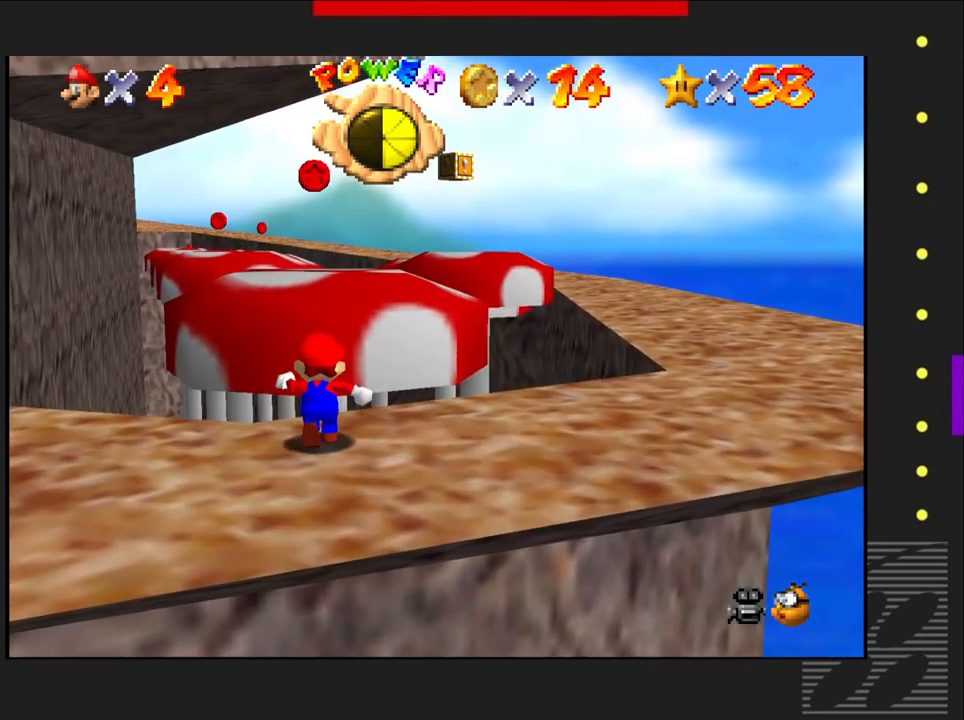
{"buttons": [], "left_stick": "up", "right_stick": "center", "events": [[83, "CROSS", "down"], [500, "CROSS", "up"]]}
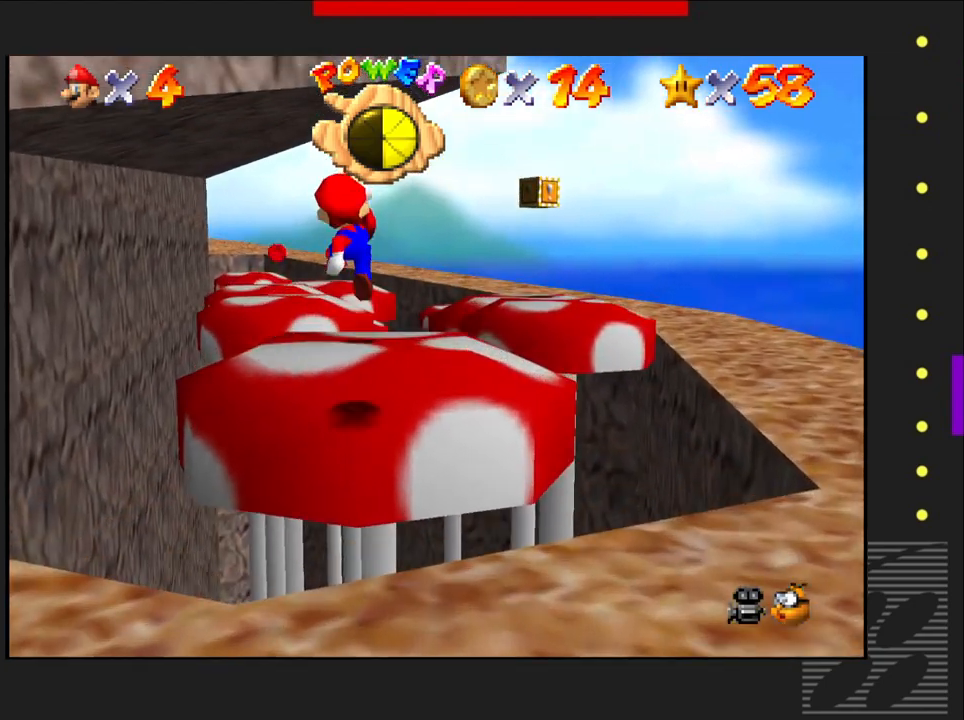
{"buttons": [], "left_stick": "center", "right_stick": "center", "events": [[100, "left_stick", "center"]]}
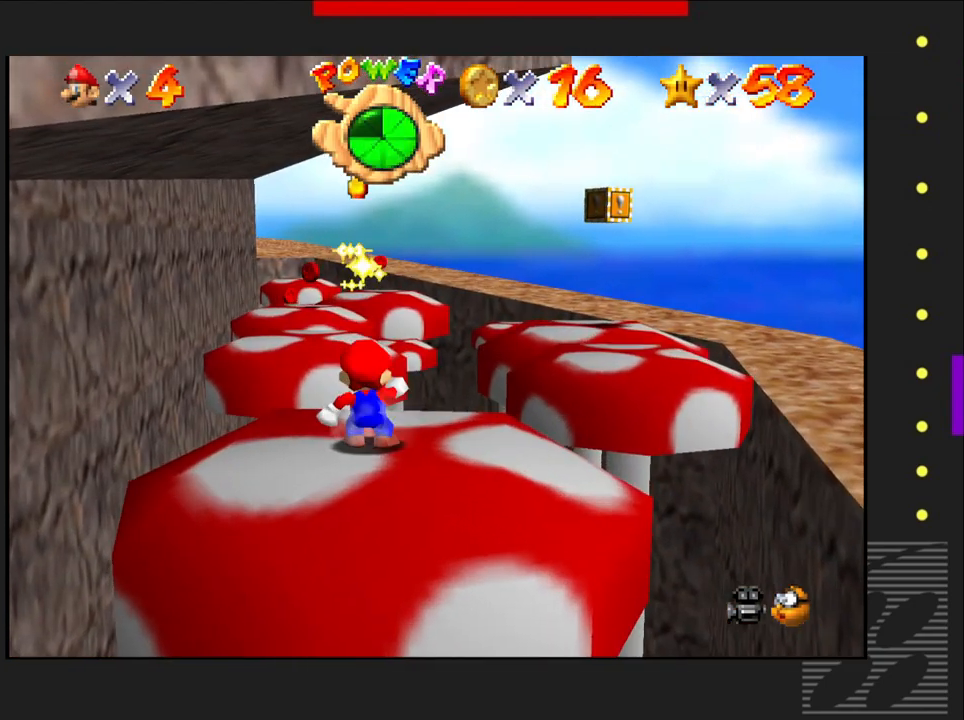
{"buttons": [], "left_stick": "center", "right_stick": "center", "events": []}
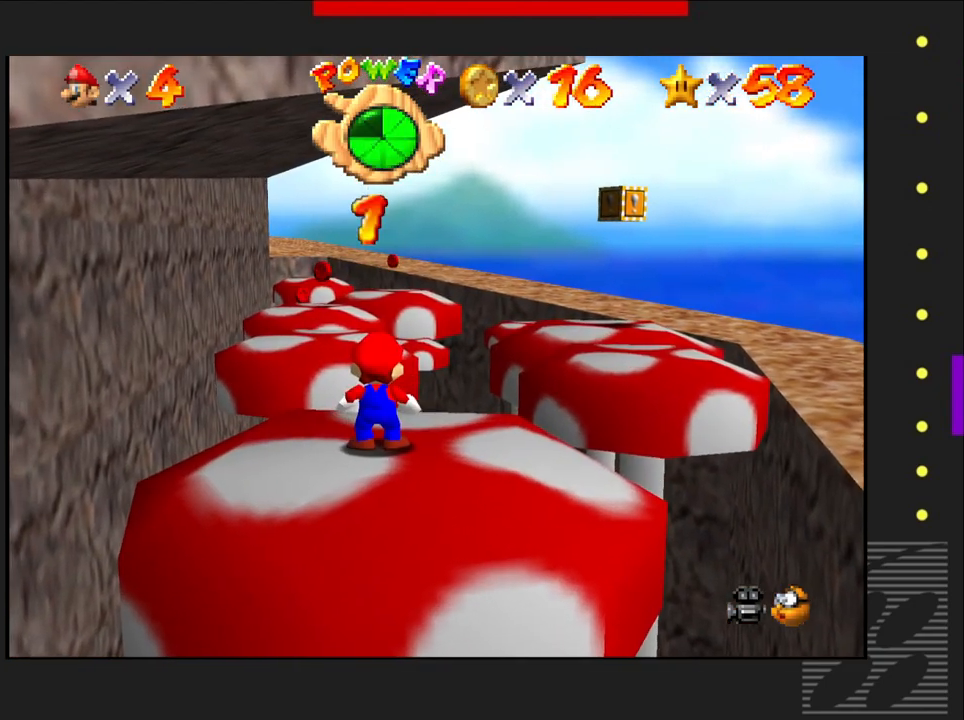
{"buttons": [], "left_stick": "center", "right_stick": "center", "events": [[67, "left_stick", "down-right"], [283, "left_stick", "center"]]}
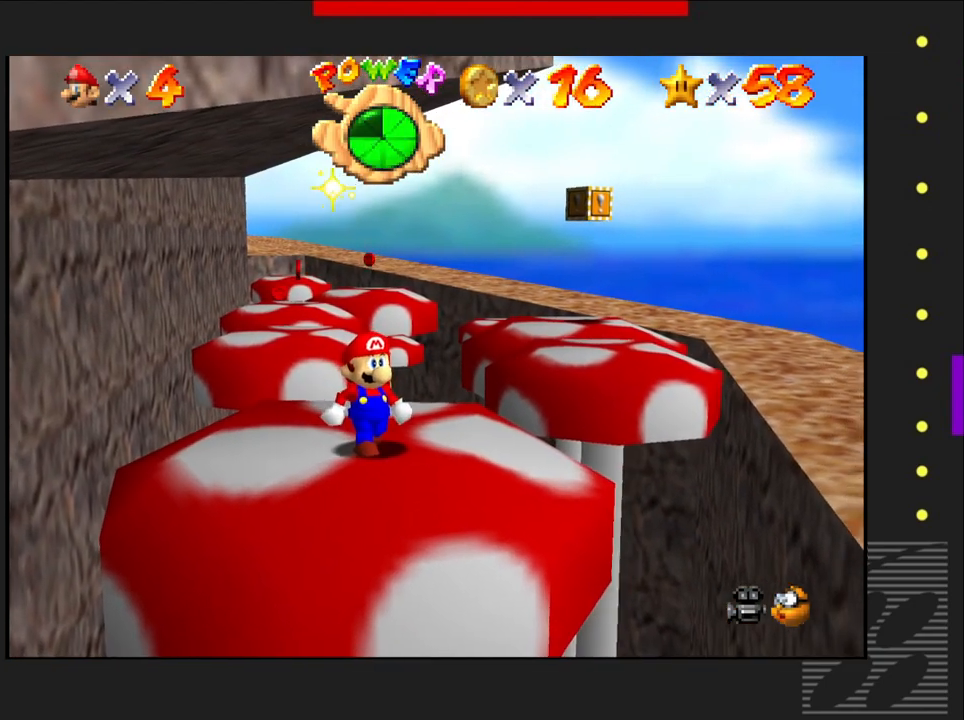
{"buttons": [], "left_stick": "down-right", "right_stick": "center", "events": [[183, "left_stick", "down-right"]]}
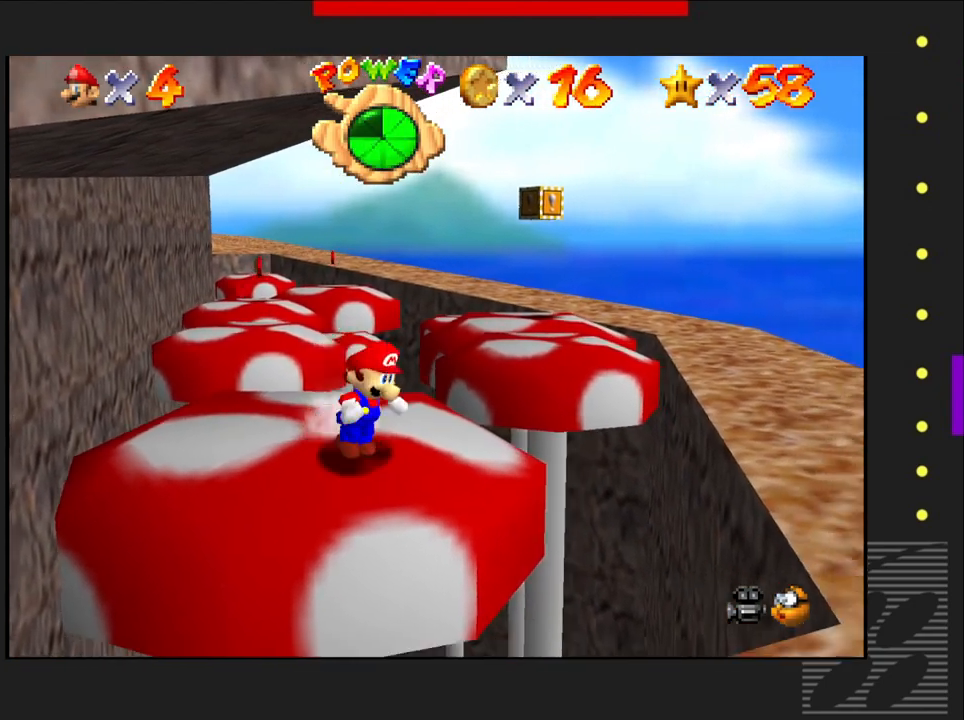
{"buttons": [], "left_stick": "down-right", "right_stick": "center", "events": [[33, "CROSS", "down"], [483, "CROSS", "up"]]}
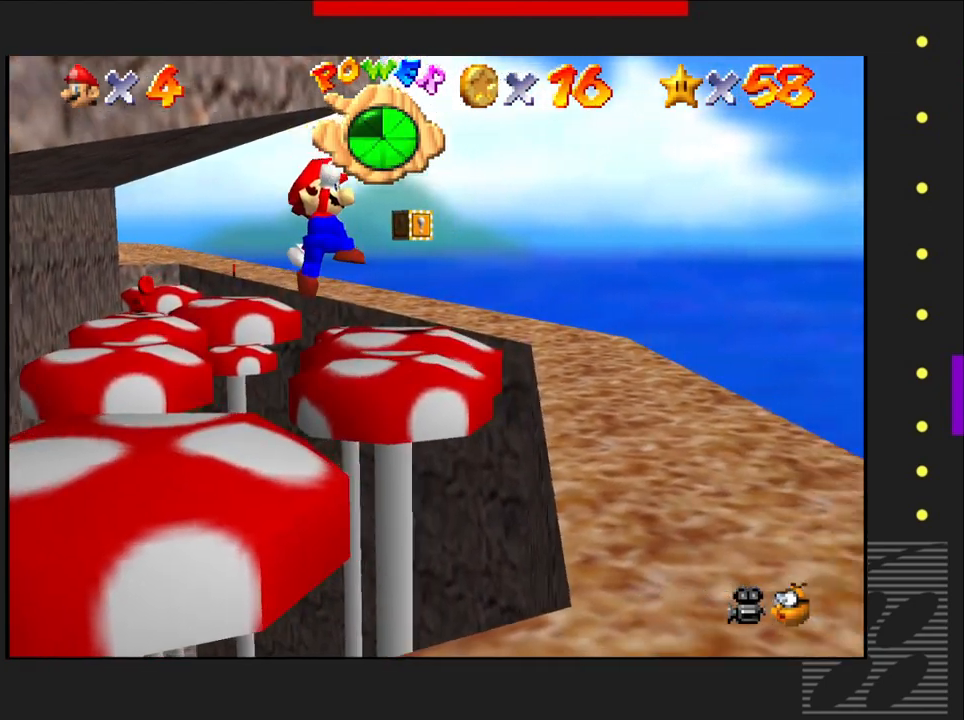
{"buttons": [], "left_stick": "center", "right_stick": "center", "events": [[350, "left_stick", "center"]]}
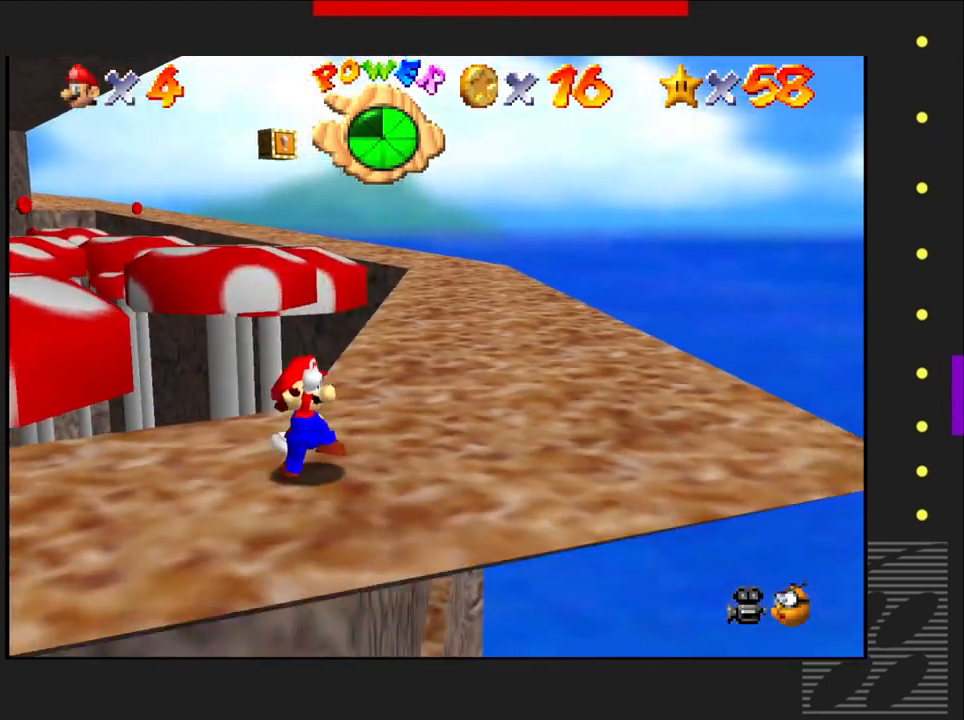
{"buttons": [], "left_stick": "up-right", "right_stick": "center", "events": [[50, "left_stick", "right"], [100, "left_stick", "up-right"]]}
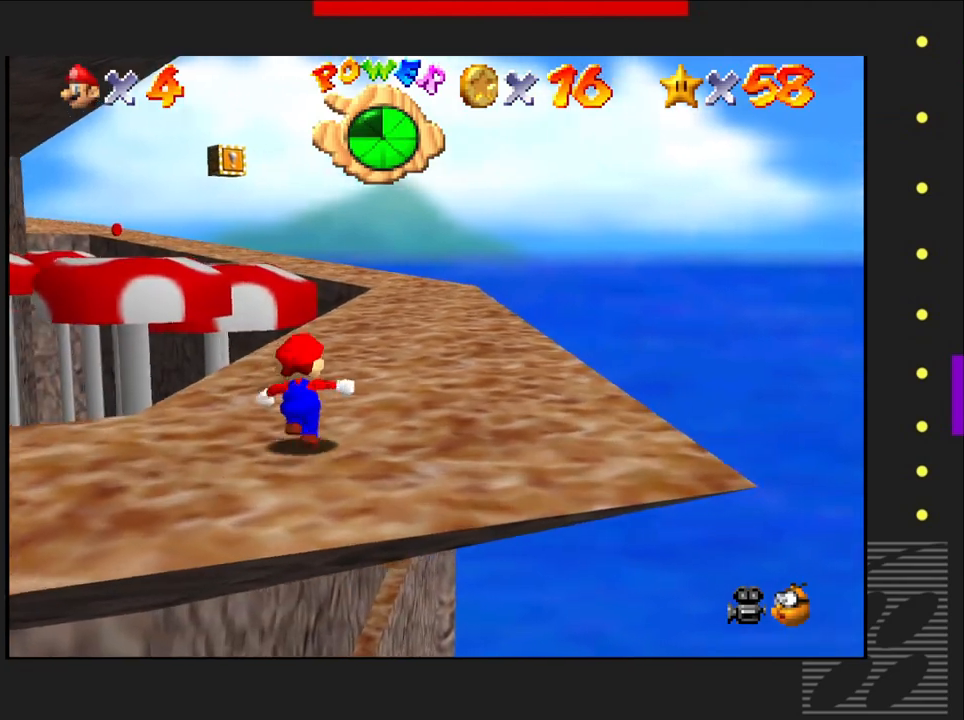
{"buttons": [], "left_stick": "up-right", "right_stick": "center", "events": []}
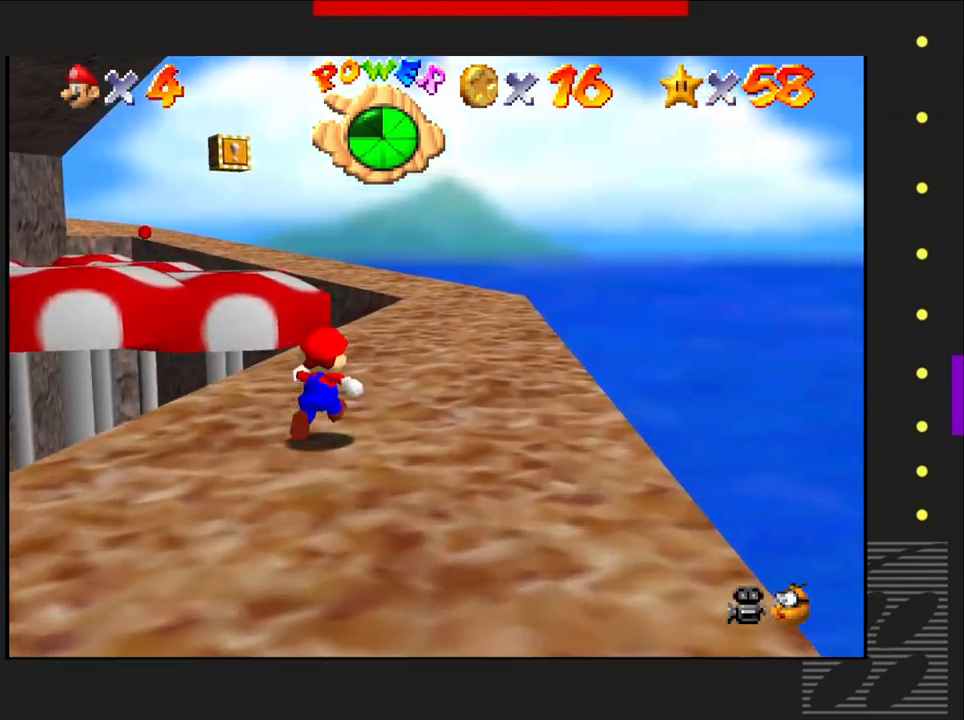
{"buttons": [], "left_stick": "up-right", "right_stick": "center", "events": []}
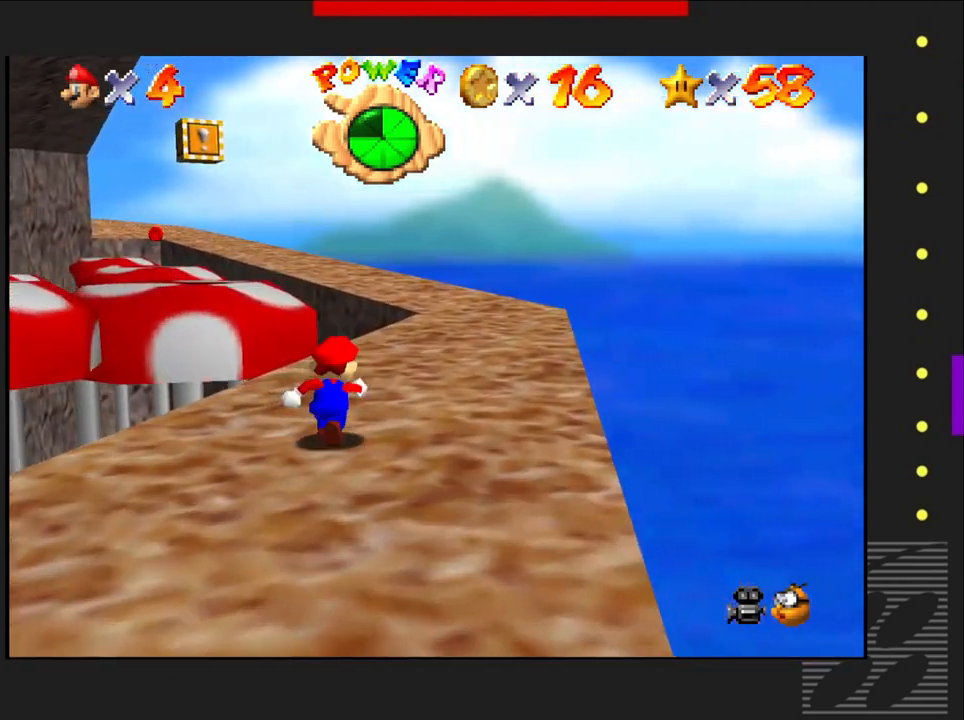
{"buttons": [], "left_stick": "up-right", "right_stick": "center", "events": []}